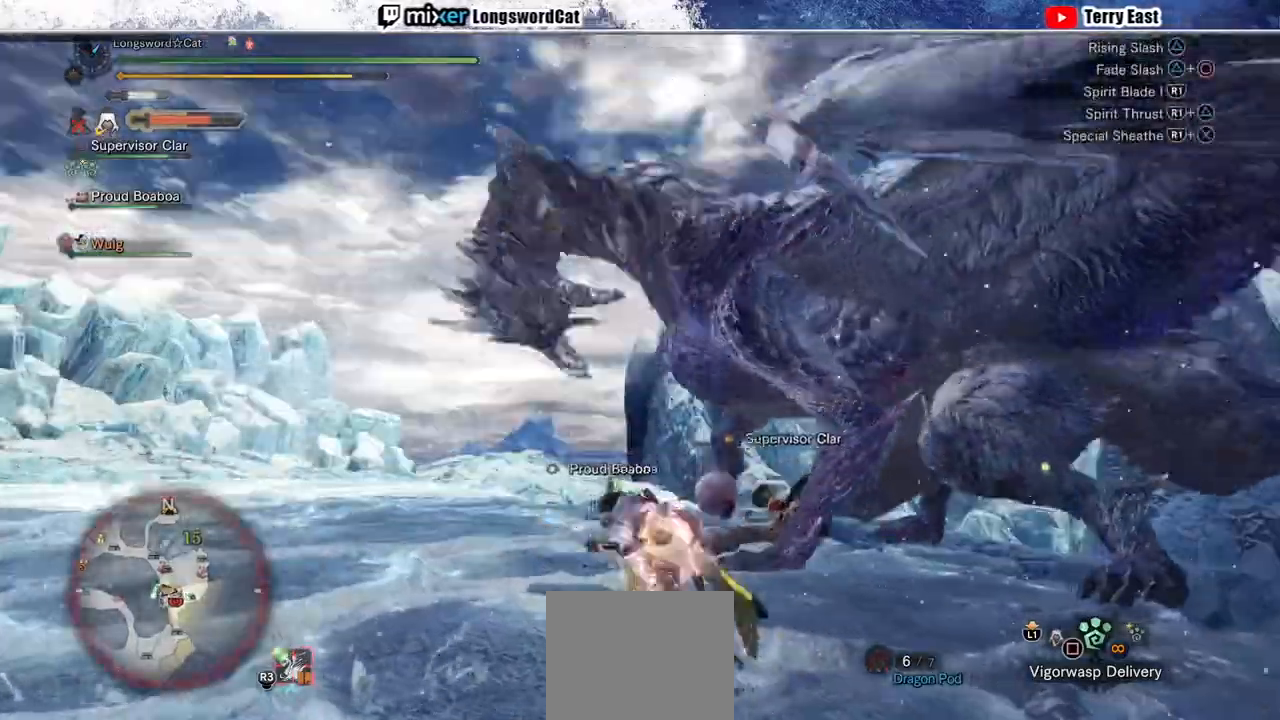
Gameplay with a controller (PlayStation layout); each line is a JSON object with the inputs held at the frame after it. "events" lists button and stick changes between this image and that frame as [ms after this image, input, new state], when the widget could be followed in between.
{"buttons": [], "left_stick": "center", "right_stick": "center", "events": [[67, "R1", "down"], [167, "R1", "up"], [233, "R1", "down"], [333, "R1", "up"]]}
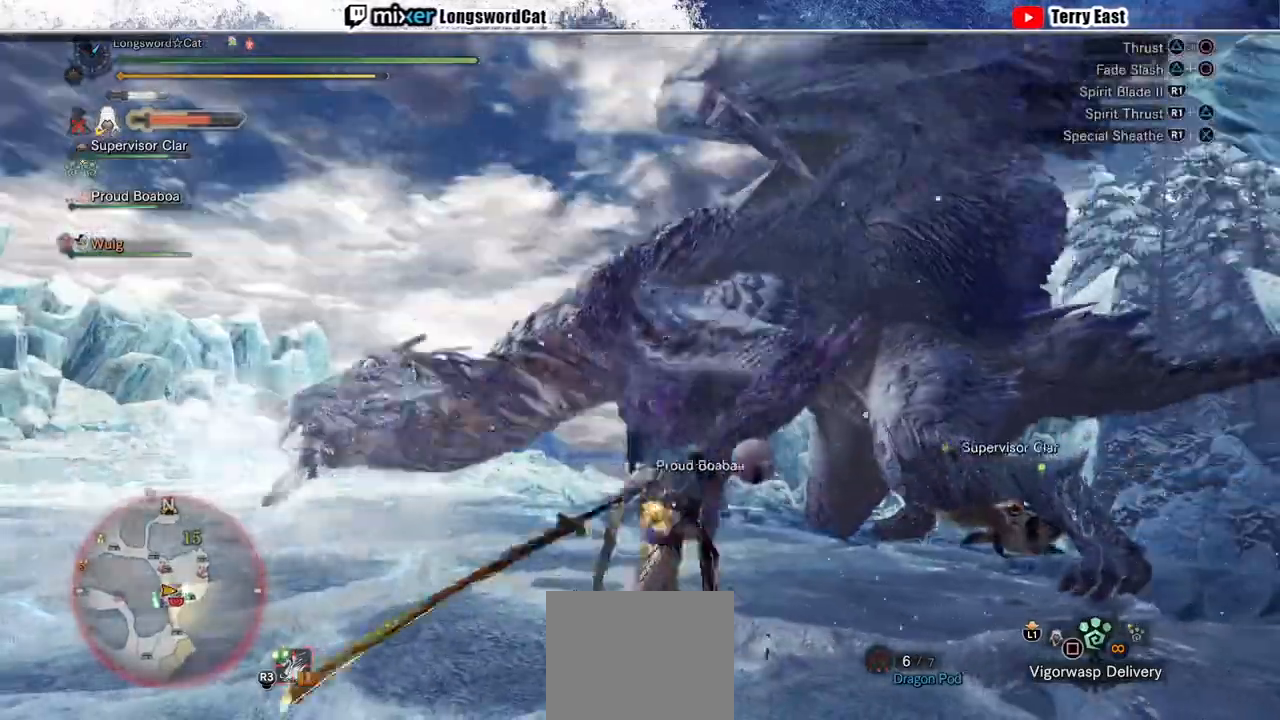
{"buttons": [], "left_stick": "up-right", "right_stick": "center", "events": [[33, "R1", "down"], [33, "left_stick", "up-right"], [133, "R1", "up"], [200, "R1", "down"], [300, "R1", "up"], [367, "R1", "down"], [467, "R1", "up"]]}
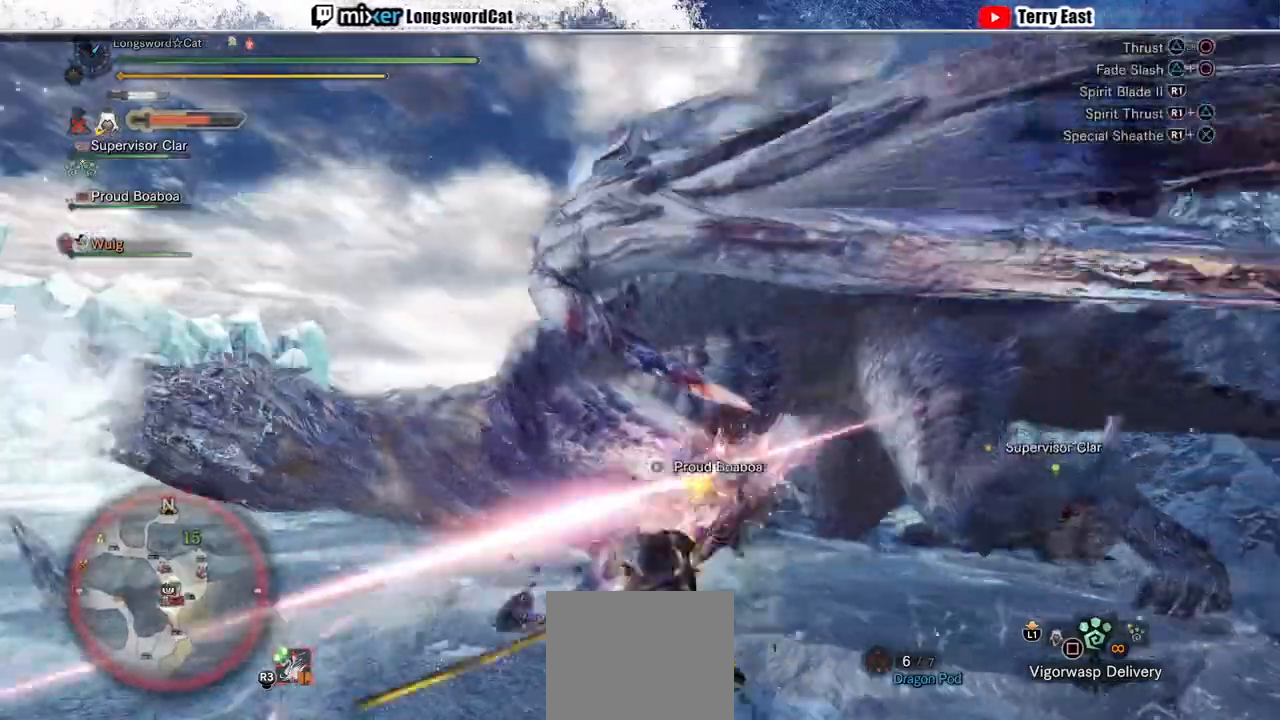
{"buttons": ["TRIANGLE"], "left_stick": "up-left", "right_stick": "center", "events": [[33, "R1", "down"], [133, "R1", "up"], [200, "R1", "down"], [200, "left_stick", "center"], [300, "R1", "up"], [400, "TRIANGLE", "down"], [433, "left_stick", "up"], [500, "left_stick", "up-left"]]}
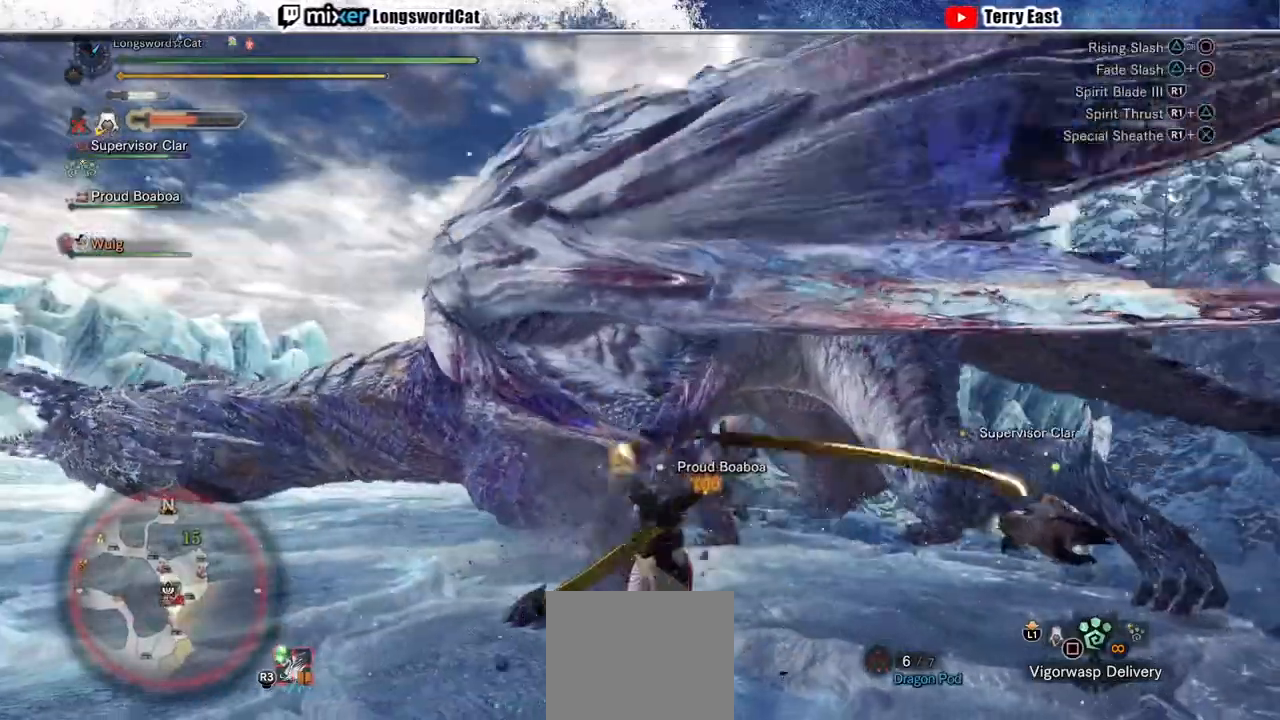
{"buttons": ["TRIANGLE"], "left_stick": "up-left", "right_stick": "center", "events": [[33, "TRIANGLE", "up"], [100, "TRIANGLE", "down"], [233, "TRIANGLE", "up"], [267, "TRIANGLE", "down"], [367, "TRIANGLE", "up"], [467, "TRIANGLE", "down"]]}
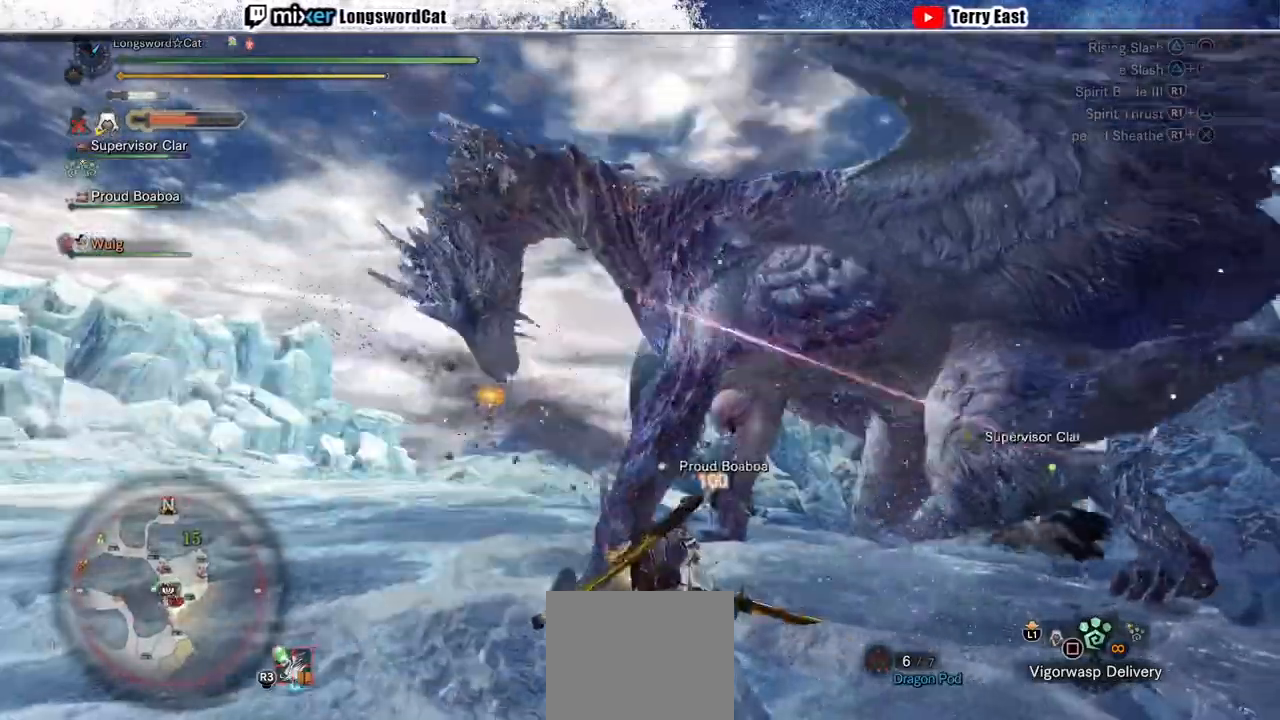
{"buttons": ["CIRCLE"], "left_stick": "up", "right_stick": "center"}
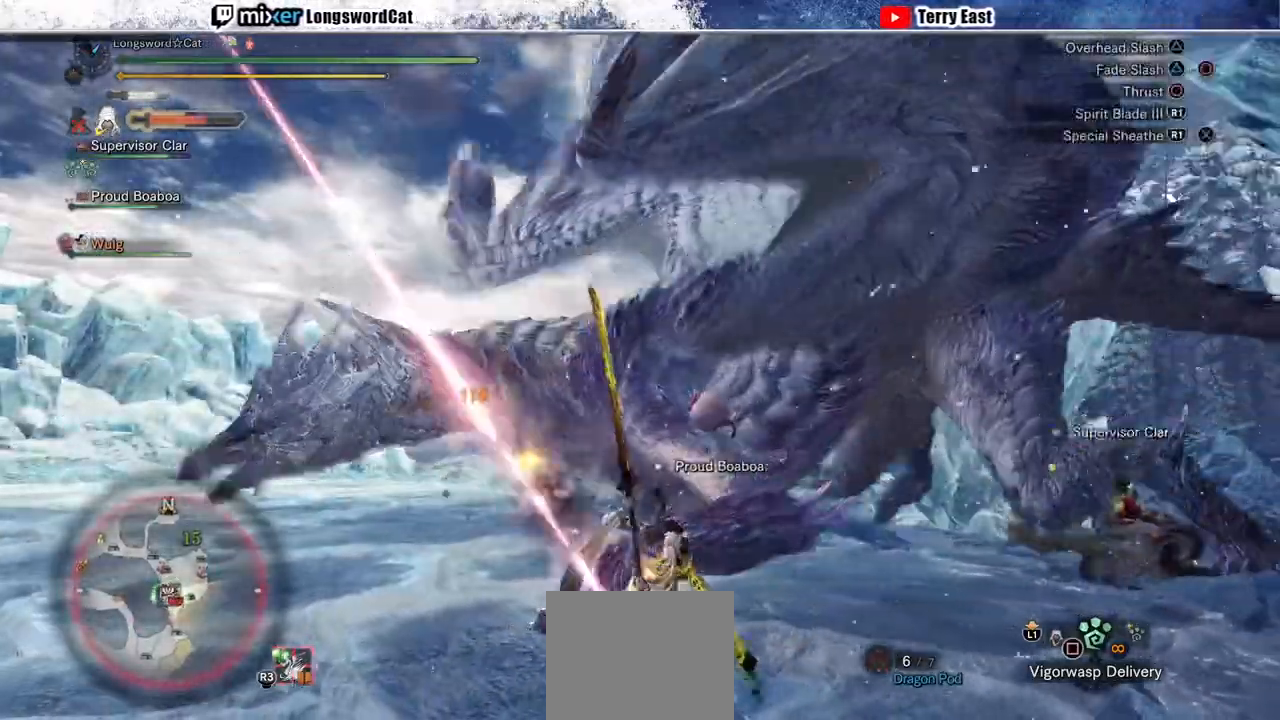
{"buttons": ["R1"], "left_stick": "up", "right_stick": "center"}
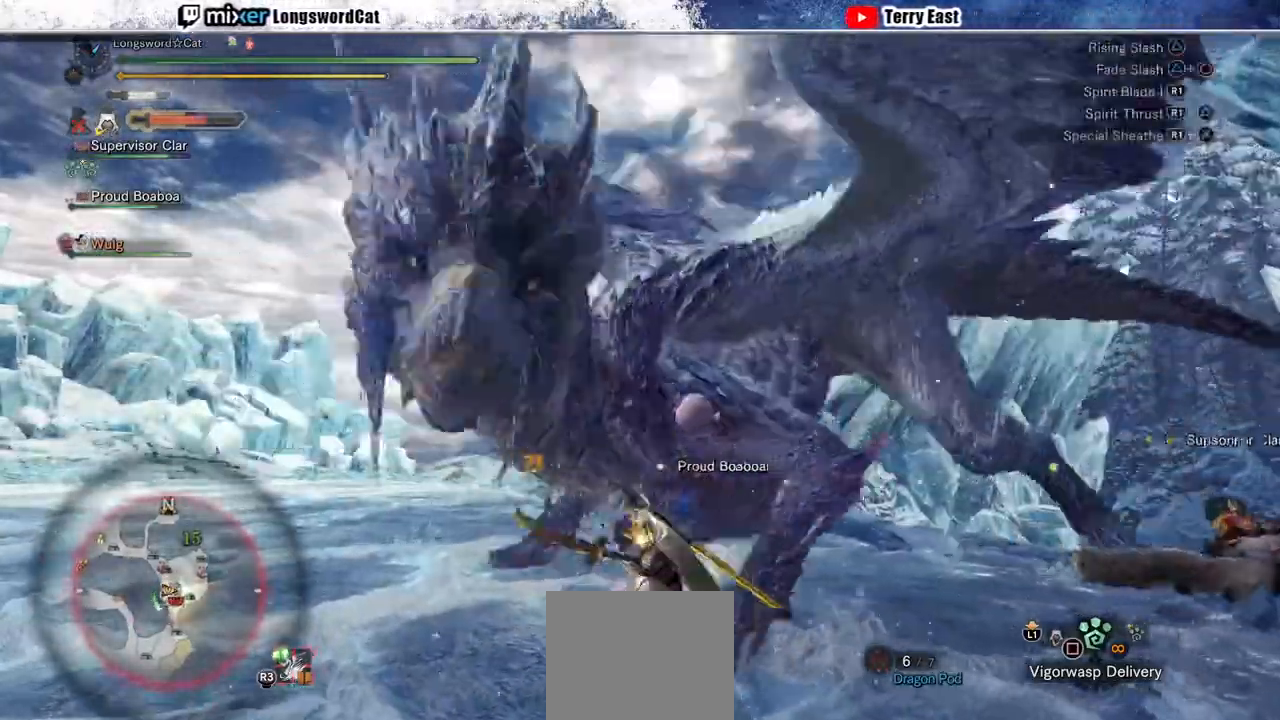
{"buttons": [], "left_stick": "center", "right_stick": "center", "events": [[67, "R1", "up"], [167, "R1", "down"], [267, "R1", "up"], [333, "R1", "down"], [367, "left_stick", "center"], [400, "R1", "up"]]}
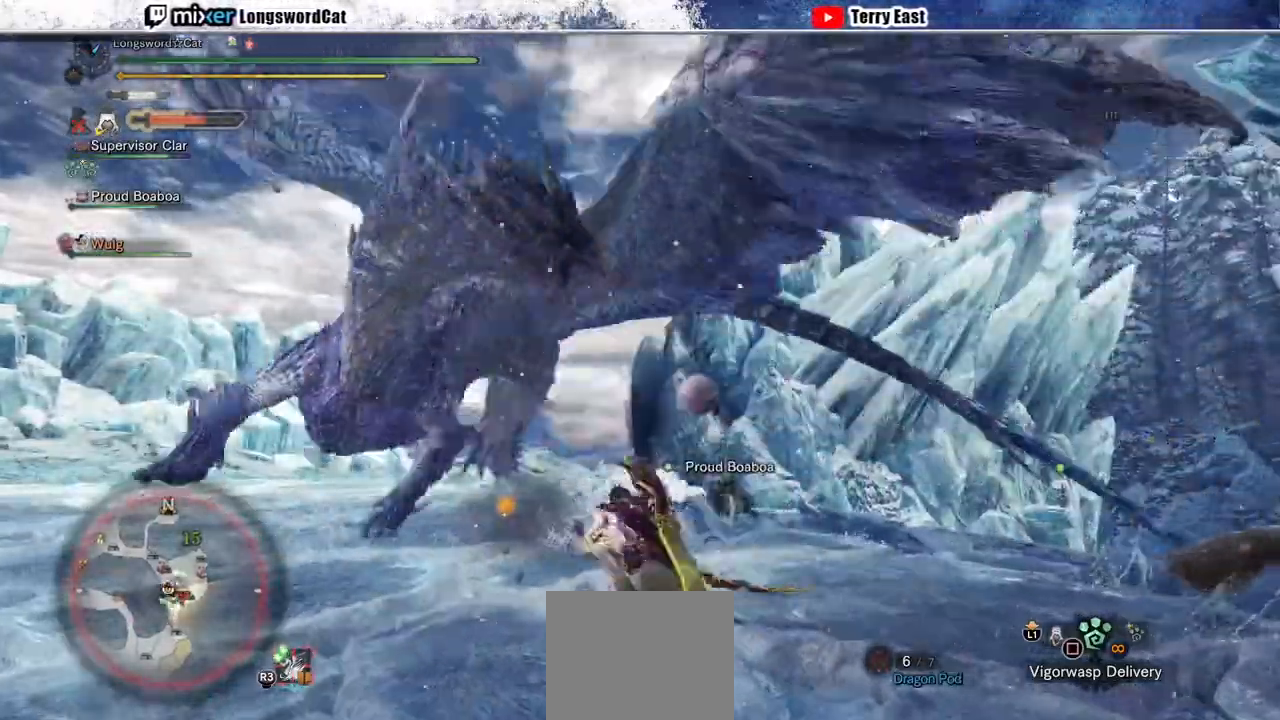
{"buttons": [], "left_stick": "center", "right_stick": "center", "events": [[167, "DPAD_LEFT", "down"], [233, "DPAD_LEFT", "up"]]}
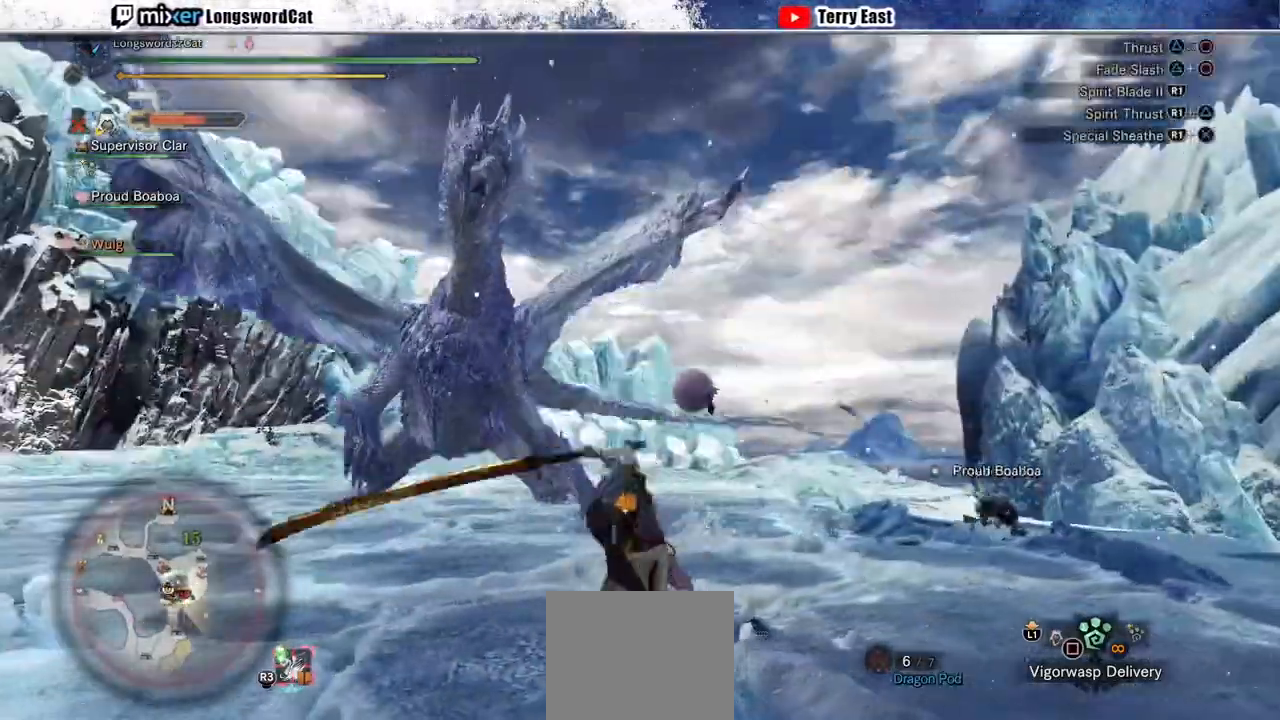
{"buttons": ["CROSS", "DPAD_LEFT"], "left_stick": "center", "right_stick": "center"}
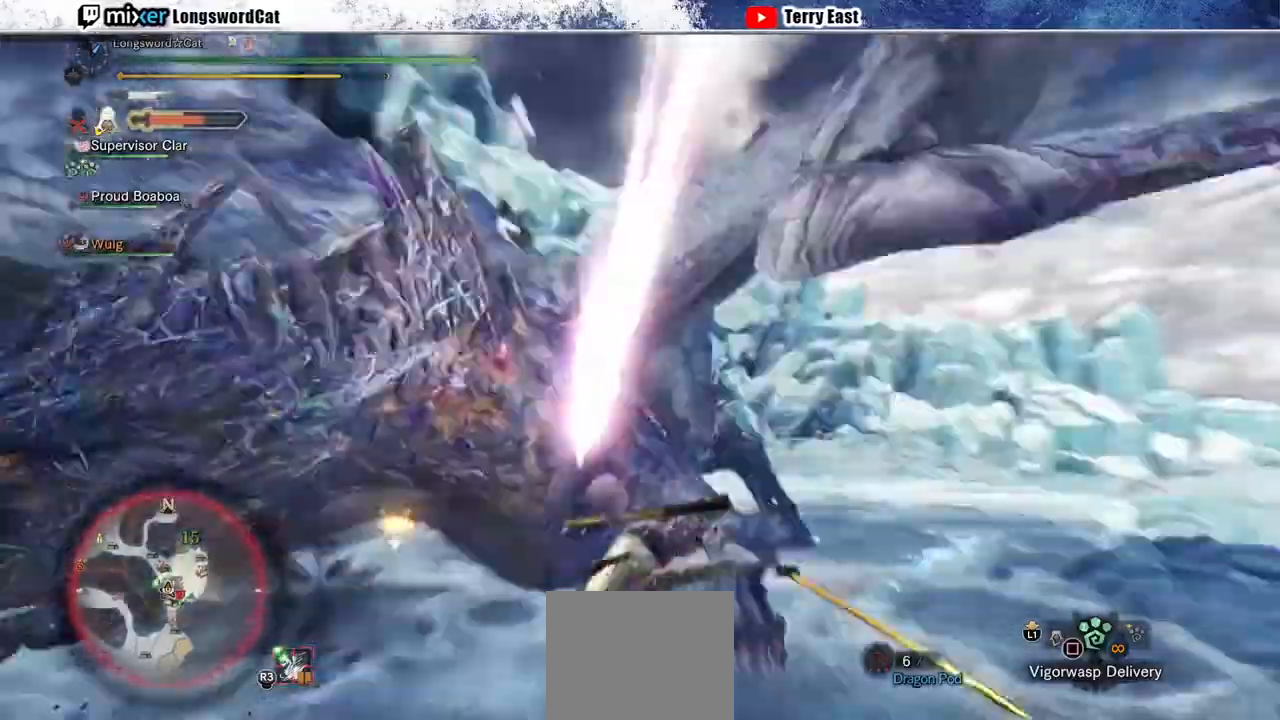
{"buttons": [], "left_stick": "up", "right_stick": "center", "events": [[33, "DPAD_LEFT", "up"], [67, "CROSS", "up"], [133, "CROSS", "down"], [267, "CROSS", "up"], [500, "left_stick", "up"]]}
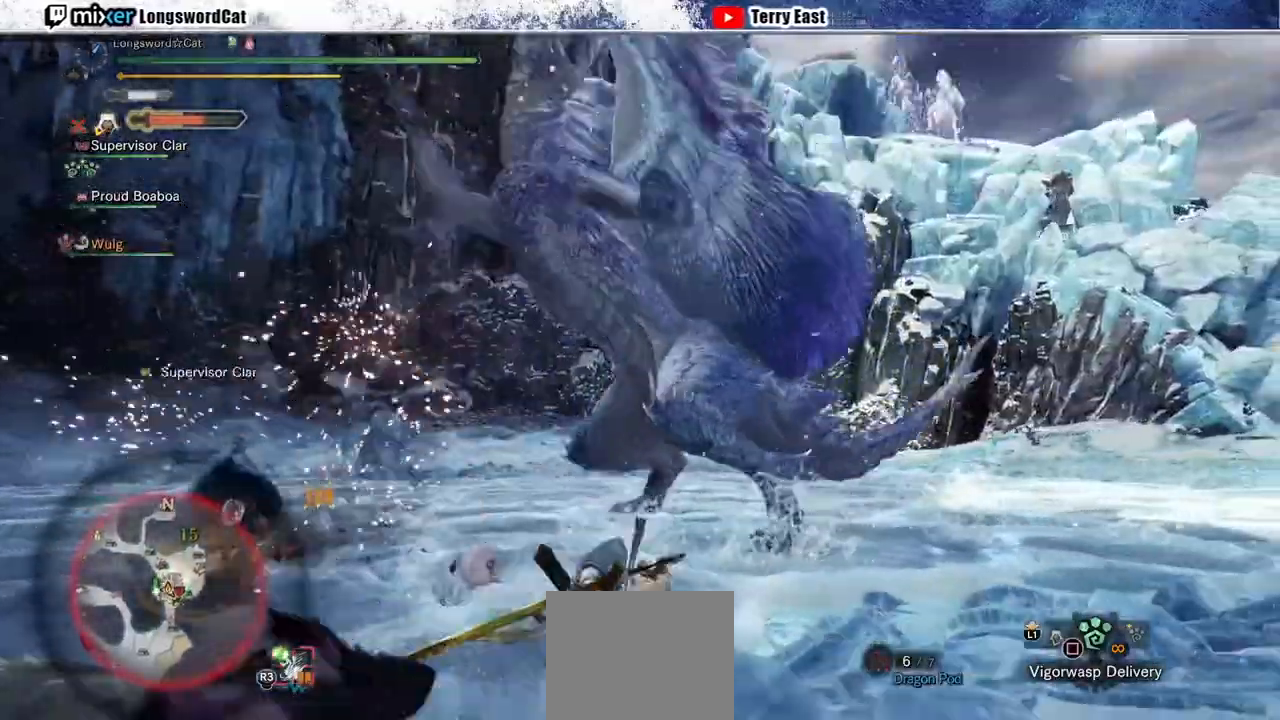
{"buttons": [], "left_stick": "up", "right_stick": "center", "events": [[200, "CIRCLE", "down"], [267, "CIRCLE", "up"], [333, "CIRCLE", "down"], [467, "CIRCLE", "up"]]}
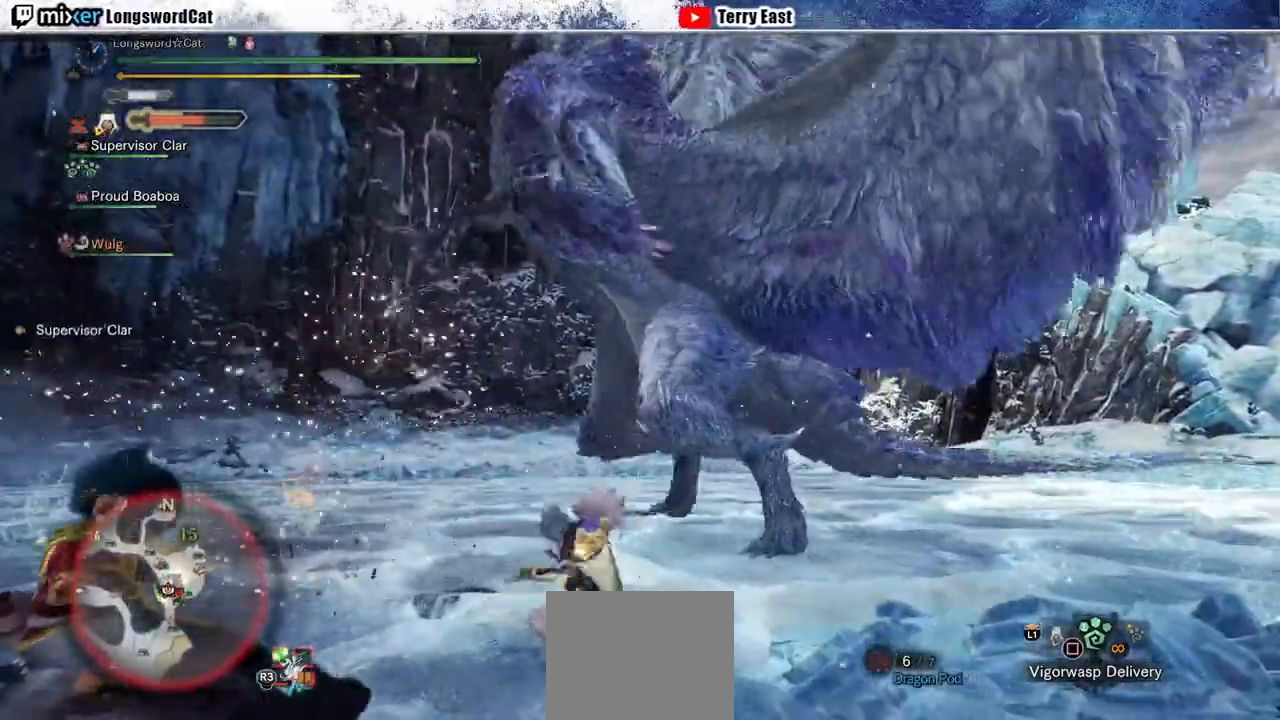
{"buttons": [], "left_stick": "up-left", "right_stick": "center", "events": [[67, "left_stick", "center"], [200, "R1", "down"], [233, "left_stick", "up-left"], [300, "R1", "up"], [367, "R1", "down"], [467, "R1", "up"]]}
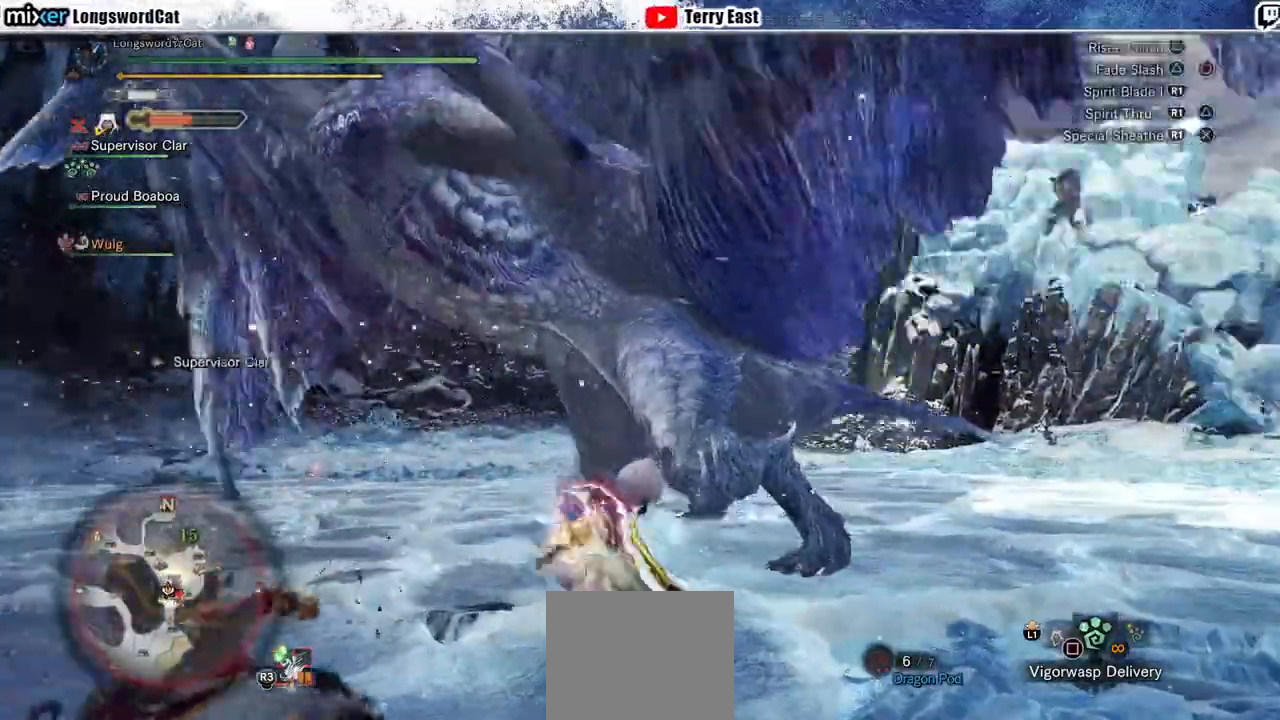
{"buttons": [], "left_stick": "up-left", "right_stick": "center", "events": [[33, "R1", "down"], [67, "DPAD_LEFT", "down"], [100, "R1", "up"], [167, "left_stick", "left"], [200, "DPAD_LEFT", "up"], [200, "R1", "down"], [300, "R1", "up"], [500, "left_stick", "up-left"]]}
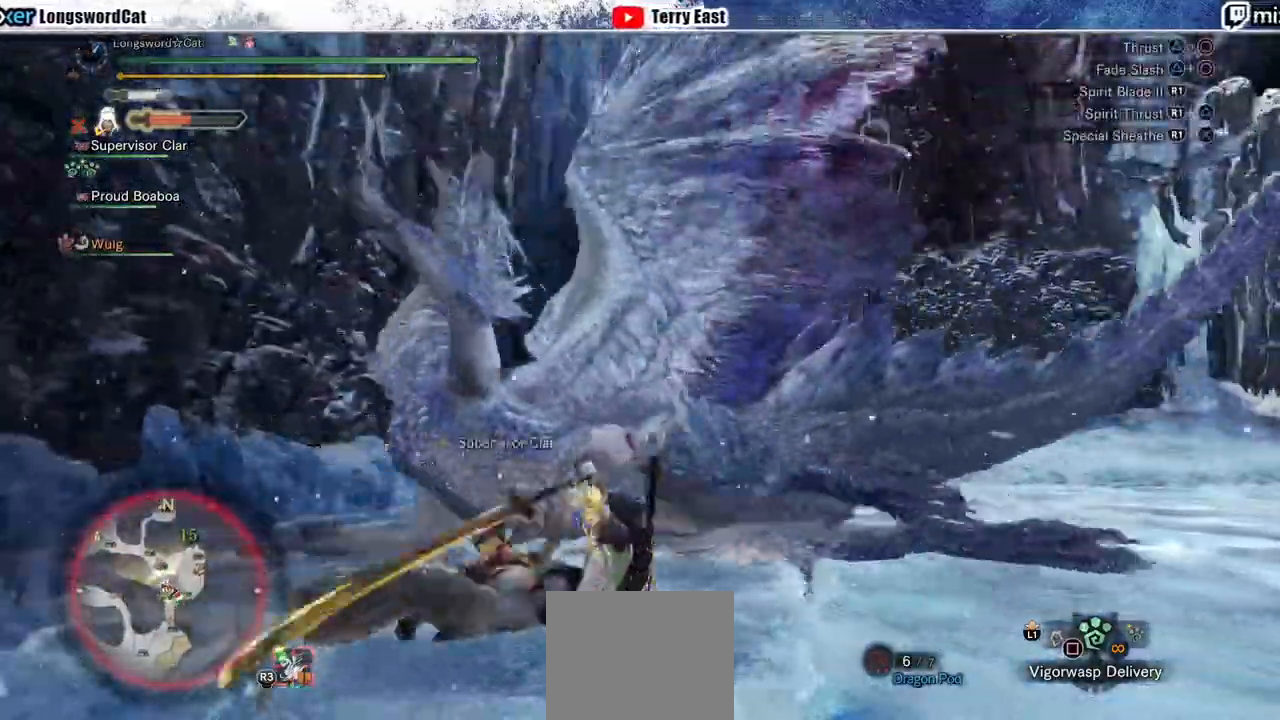
{"buttons": ["CIRCLE", "TRIANGLE"], "left_stick": "up-left", "right_stick": "center", "events": [[267, "CIRCLE", "down"], [267, "TRIANGLE", "down"], [433, "TRIANGLE", "up"], [467, "TRIANGLE", "down"]]}
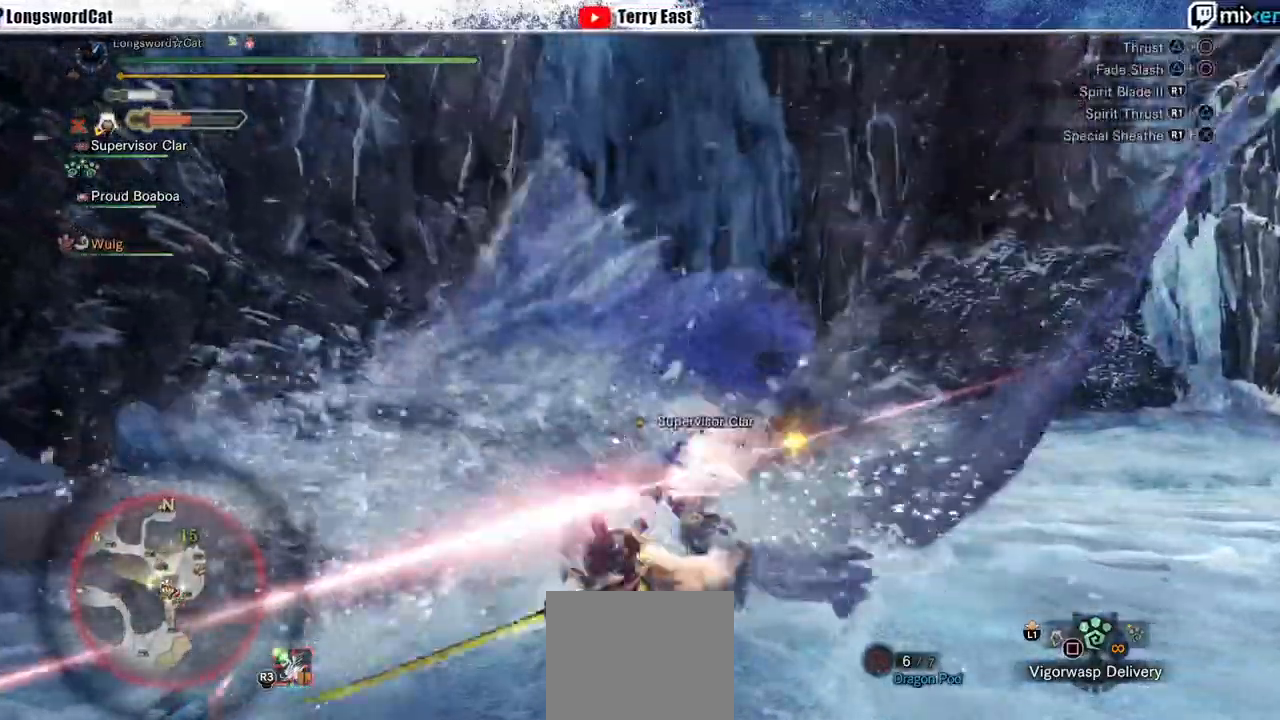
{"buttons": [], "left_stick": "up-left", "right_stick": "center"}
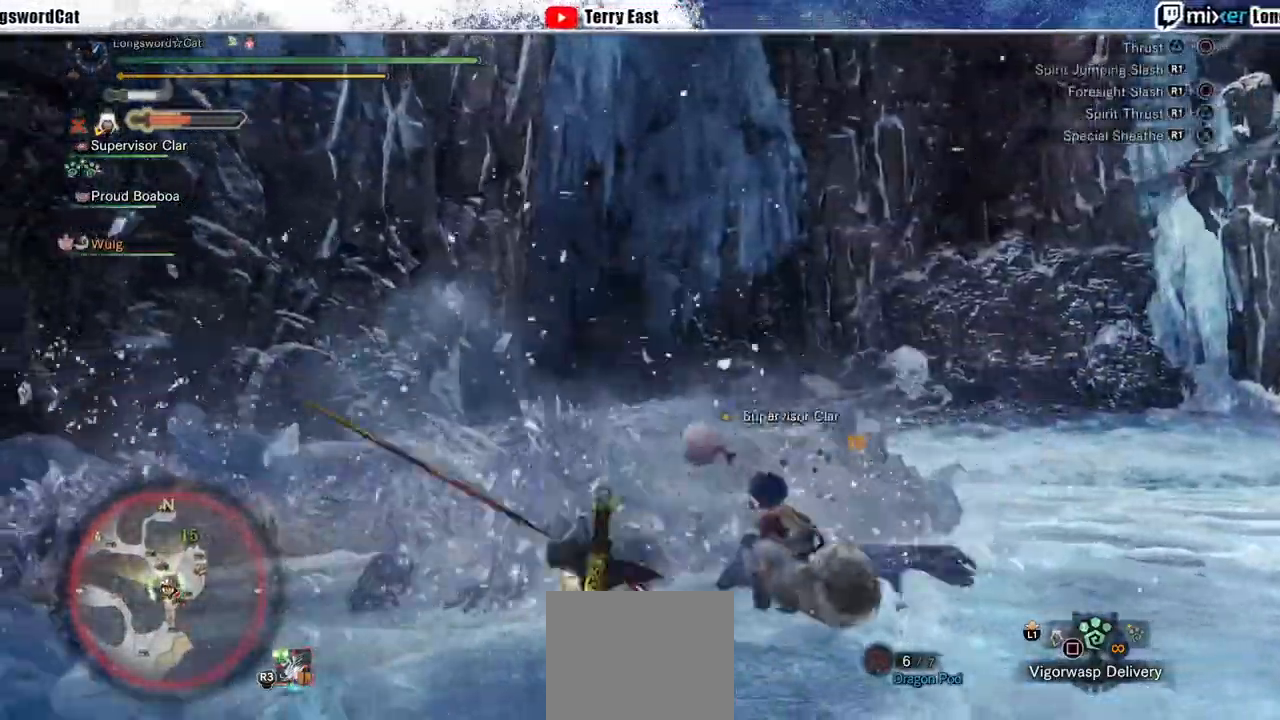
{"buttons": [], "left_stick": "up", "right_stick": "center", "events": [[167, "R1", "down"], [300, "R1", "up"], [367, "R1", "down"], [367, "left_stick", "up"], [467, "R1", "up"]]}
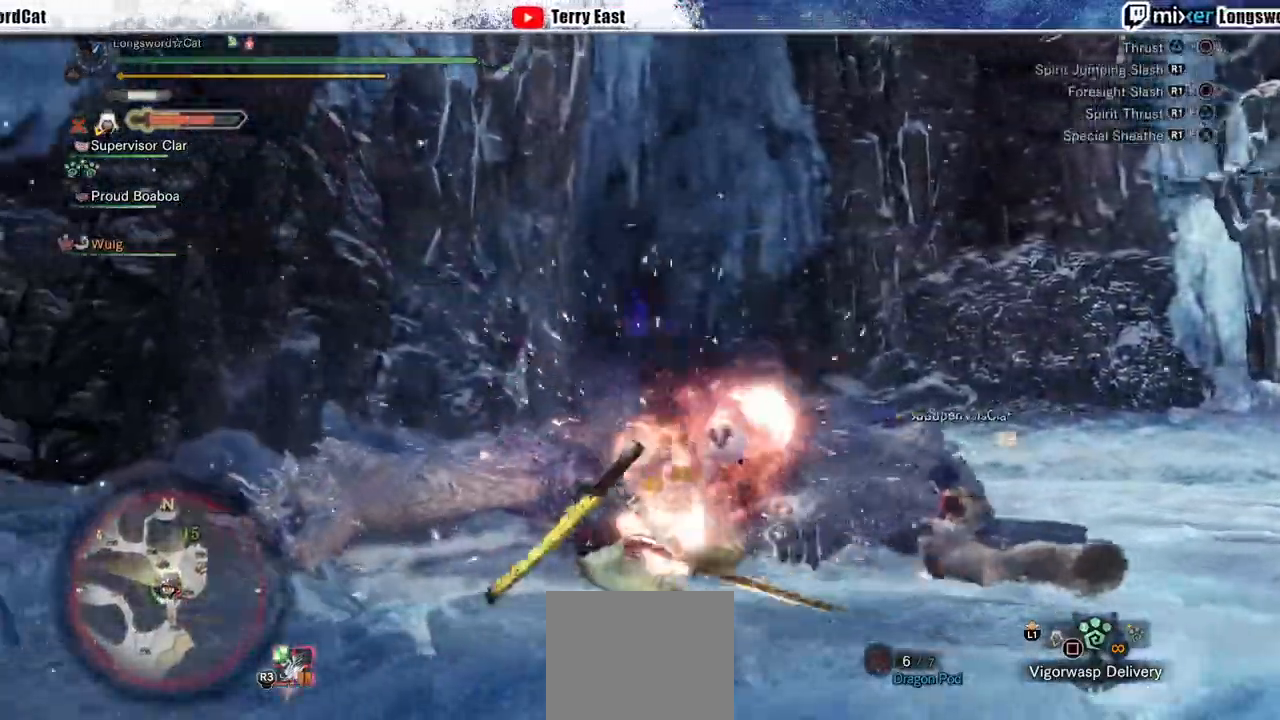
{"buttons": [], "left_stick": "up", "right_stick": "center", "events": [[33, "R1", "down"], [267, "R1", "up"], [333, "R1", "down"], [433, "R1", "up"]]}
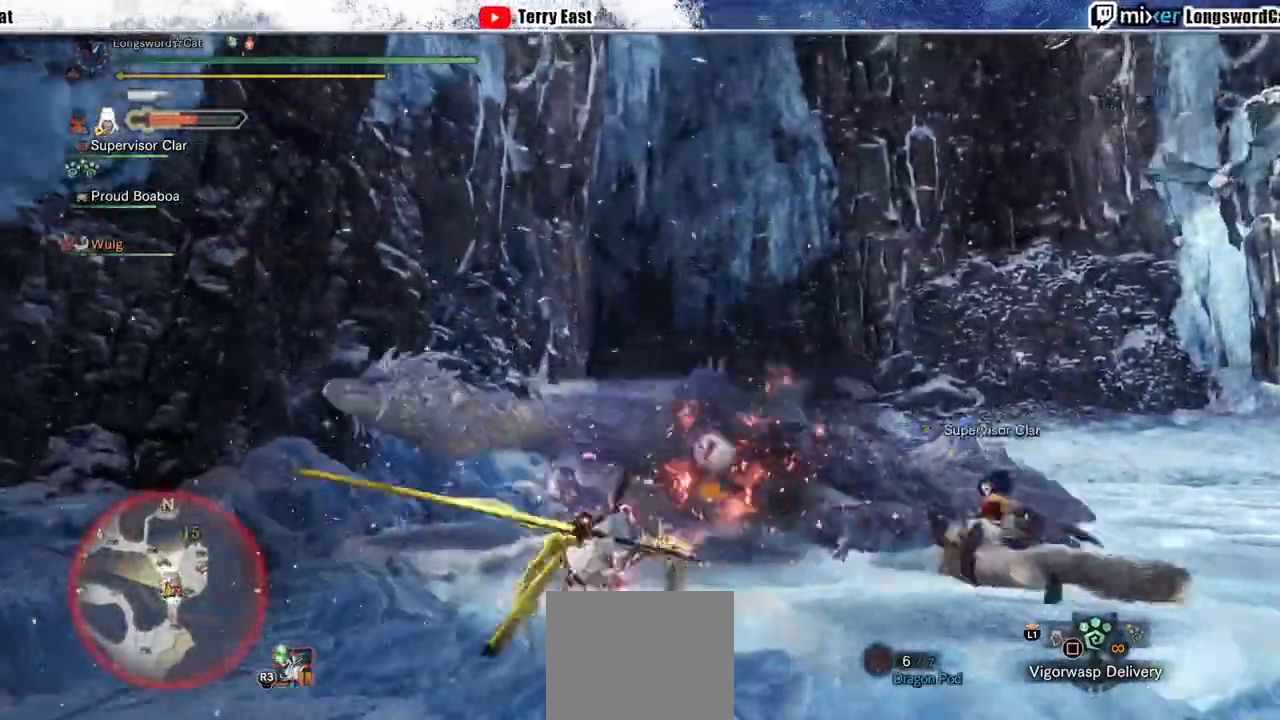
{"buttons": ["TRIANGLE"], "left_stick": "up-left", "right_stick": "center", "events": [[100, "left_stick", "up-left"], [300, "TRIANGLE", "down"], [367, "TRIANGLE", "up"], [433, "TRIANGLE", "down"]]}
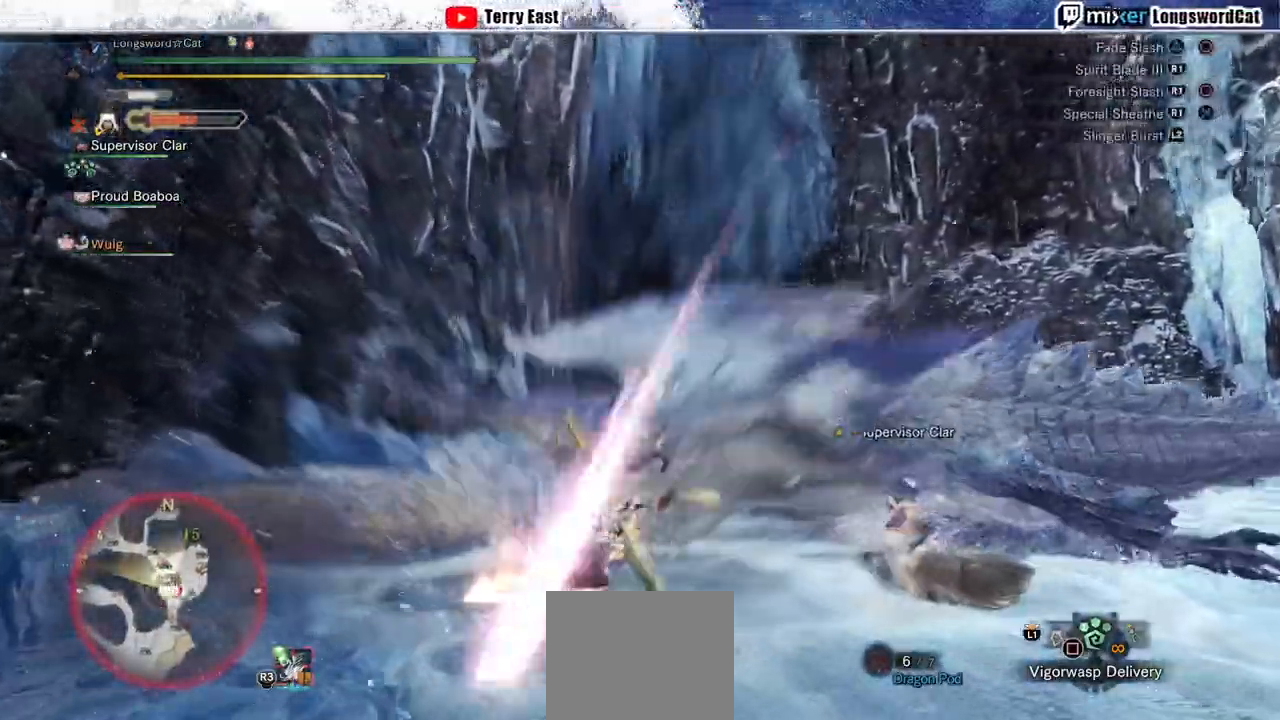
{"buttons": ["TRIANGLE"], "left_stick": "up-left", "right_stick": "center", "events": [[33, "TRIANGLE", "up"], [100, "TRIANGLE", "down"], [200, "TRIANGLE", "up"], [300, "TRIANGLE", "down"], [367, "TRIANGLE", "up"], [467, "TRIANGLE", "down"]]}
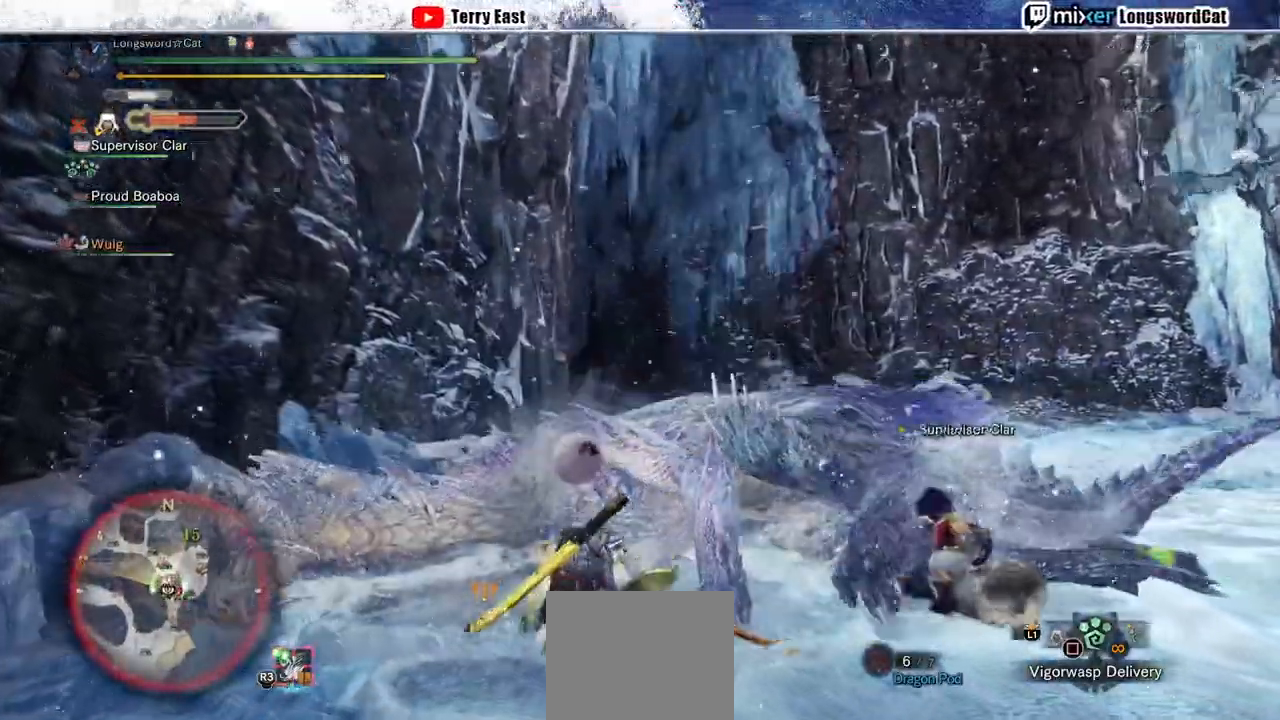
{"buttons": ["TRIANGLE"], "left_stick": "up-left", "right_stick": "center", "events": [[67, "TRIANGLE", "up"], [133, "TRIANGLE", "down"], [233, "TRIANGLE", "up"], [300, "TRIANGLE", "down"], [433, "TRIANGLE", "up"], [500, "TRIANGLE", "down"]]}
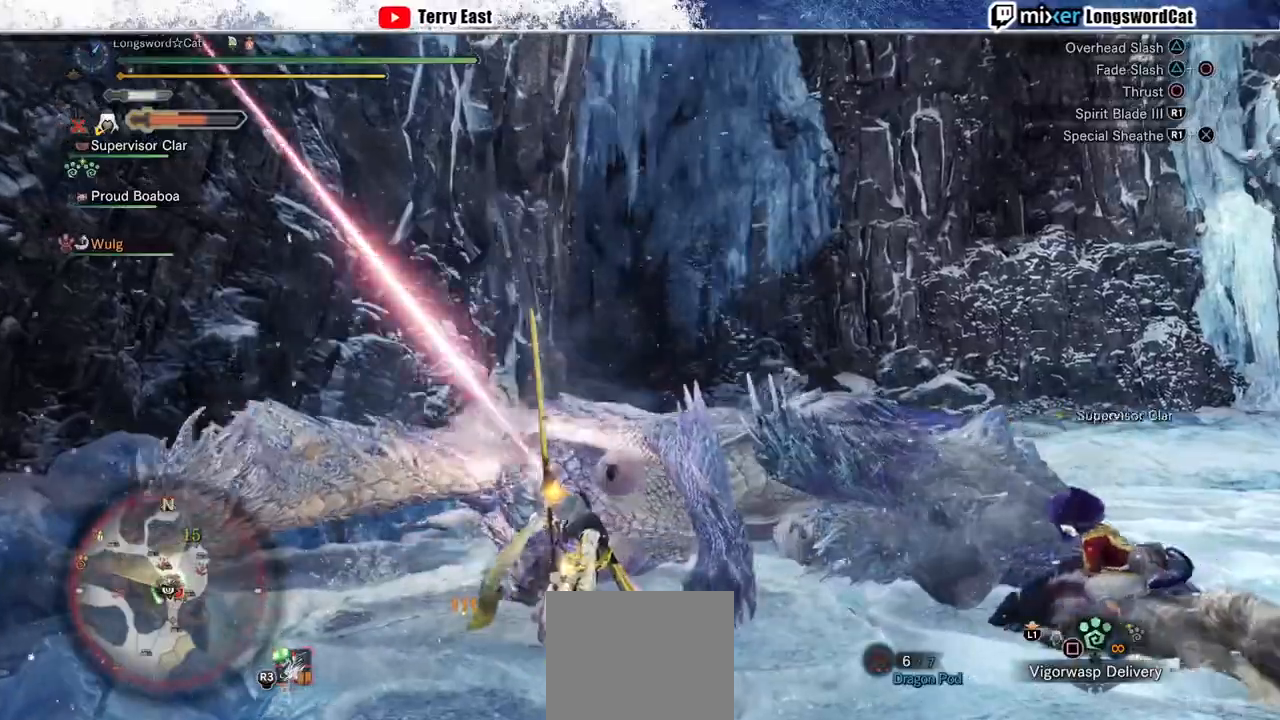
{"buttons": [], "left_stick": "up-left", "right_stick": "center", "events": [[133, "TRIANGLE", "up"], [200, "TRIANGLE", "down"], [300, "TRIANGLE", "up"], [367, "TRIANGLE", "down"], [500, "TRIANGLE", "up"]]}
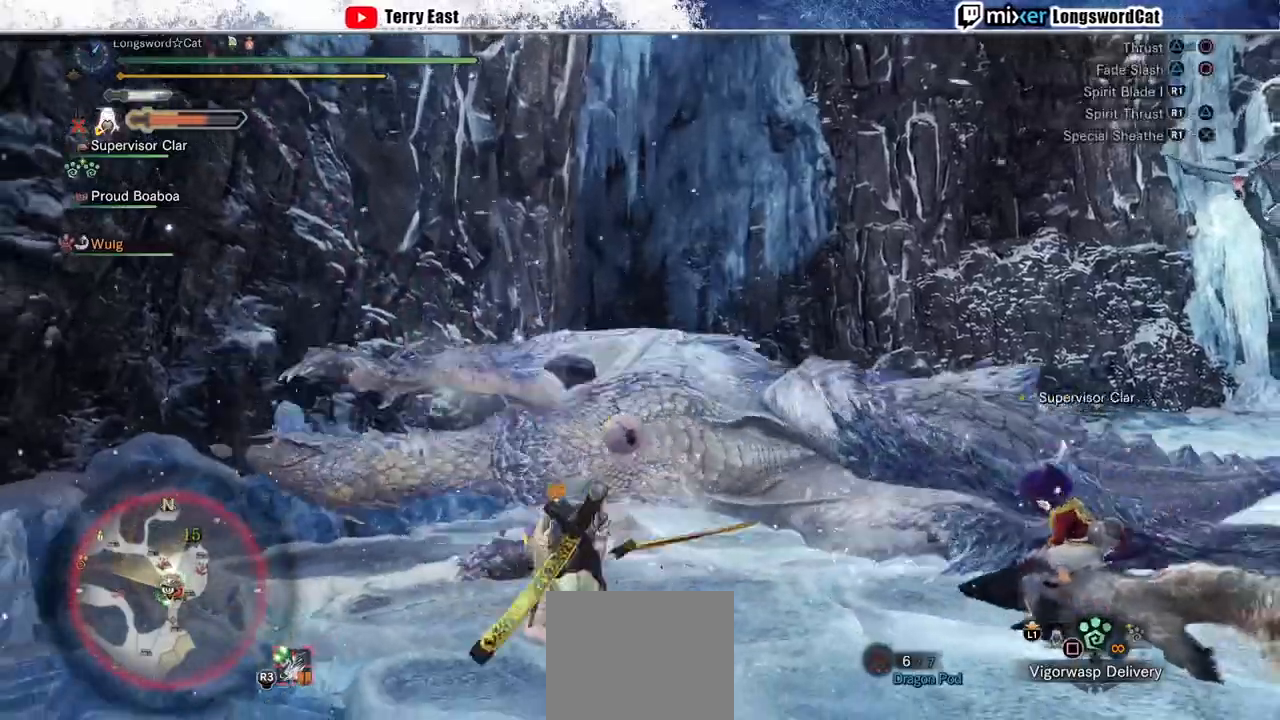
{"buttons": [], "left_stick": "up-left", "right_stick": "center", "events": [[33, "TRIANGLE", "down"], [133, "TRIANGLE", "up"], [300, "CIRCLE", "down"], [333, "TRIANGLE", "down"], [467, "CIRCLE", "up"], [500, "TRIANGLE", "up"]]}
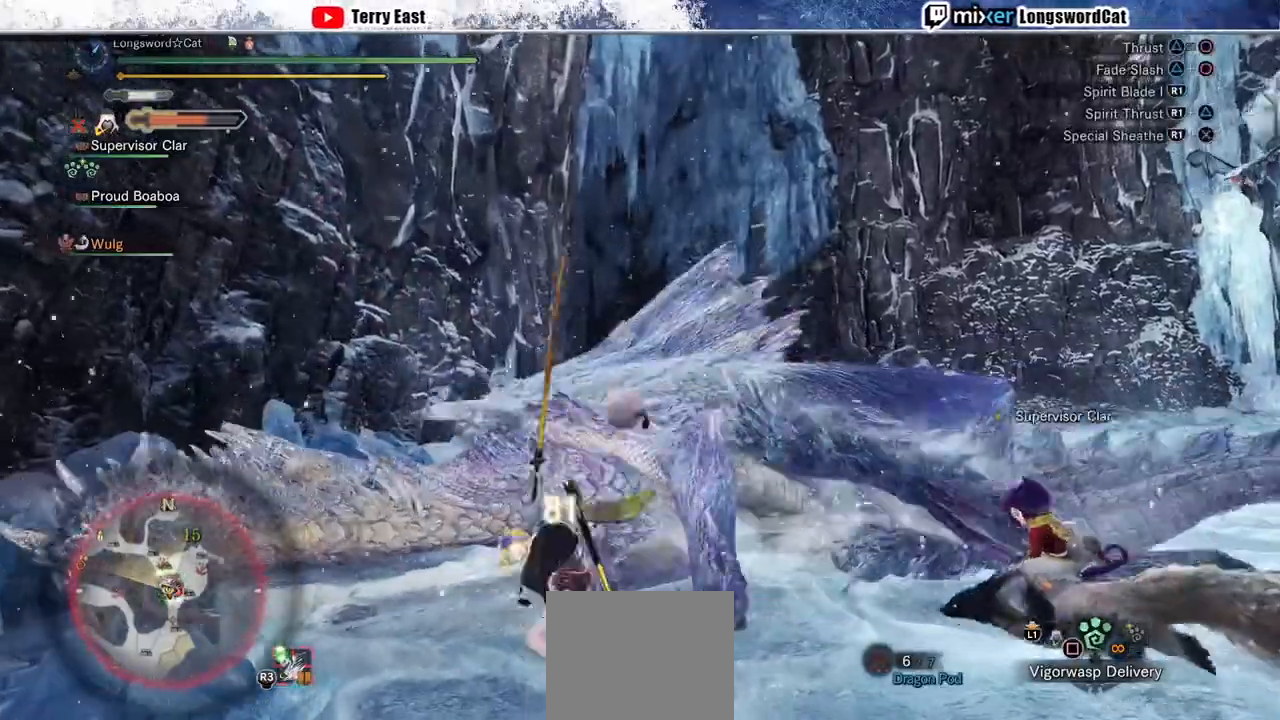
{"buttons": ["CIRCLE", "TRIANGLE"], "left_stick": "up-left", "right_stick": "center", "events": [[33, "CIRCLE", "down"], [33, "TRIANGLE", "down"], [167, "CIRCLE", "up"], [167, "TRIANGLE", "up"], [233, "CIRCLE", "down"], [233, "TRIANGLE", "down"], [367, "CIRCLE", "up"], [367, "TRIANGLE", "up"], [400, "TRIANGLE", "down"], [433, "CIRCLE", "down"]]}
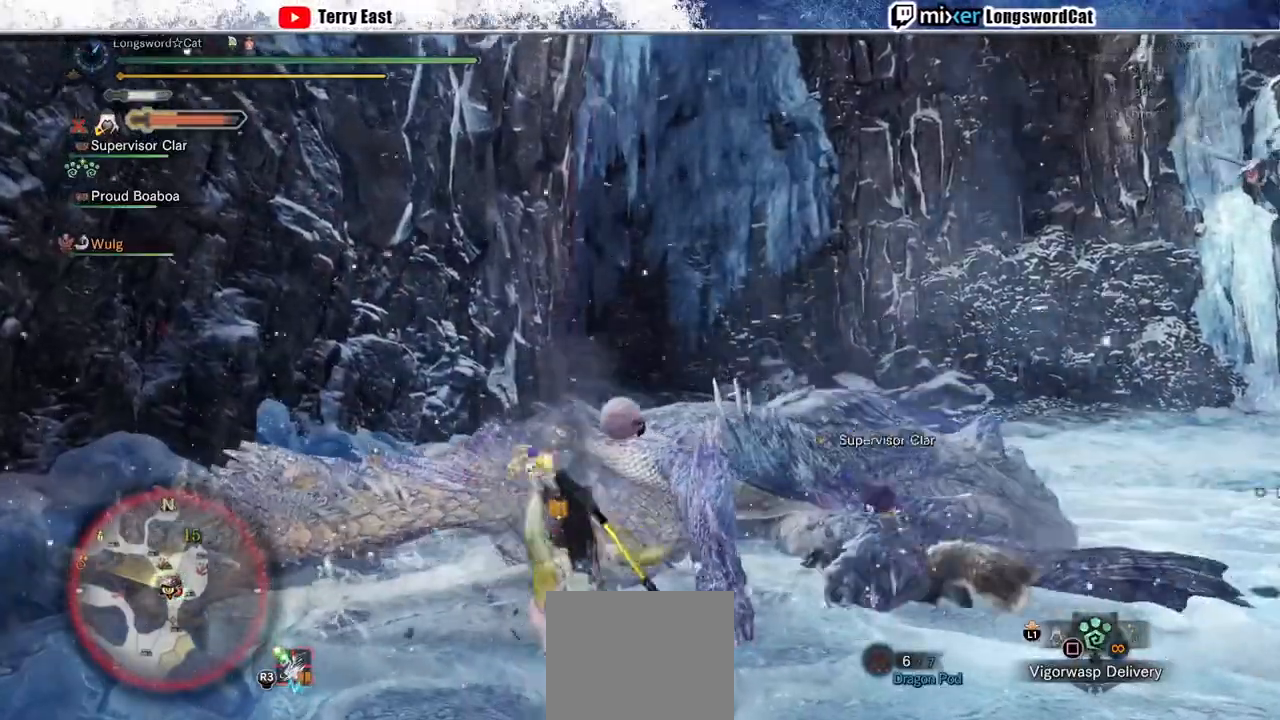
{"buttons": ["R1"], "left_stick": "up-left", "right_stick": "center", "events": [[133, "CIRCLE", "up"], [133, "TRIANGLE", "up"], [467, "R1", "down"]]}
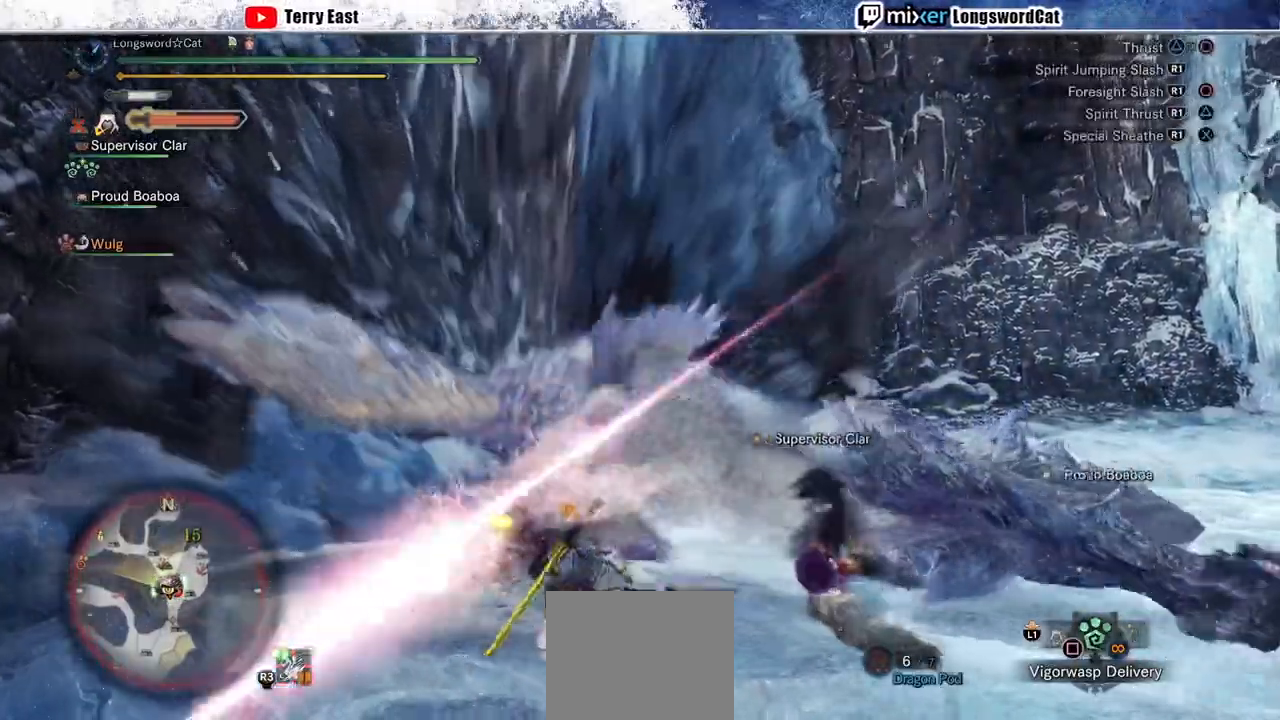
{"buttons": ["R1"], "left_stick": "up-left", "right_stick": "center", "events": [[67, "R1", "up"], [133, "R1", "down"], [233, "R1", "up"], [300, "R1", "down"], [367, "R1", "up"], [467, "R1", "down"]]}
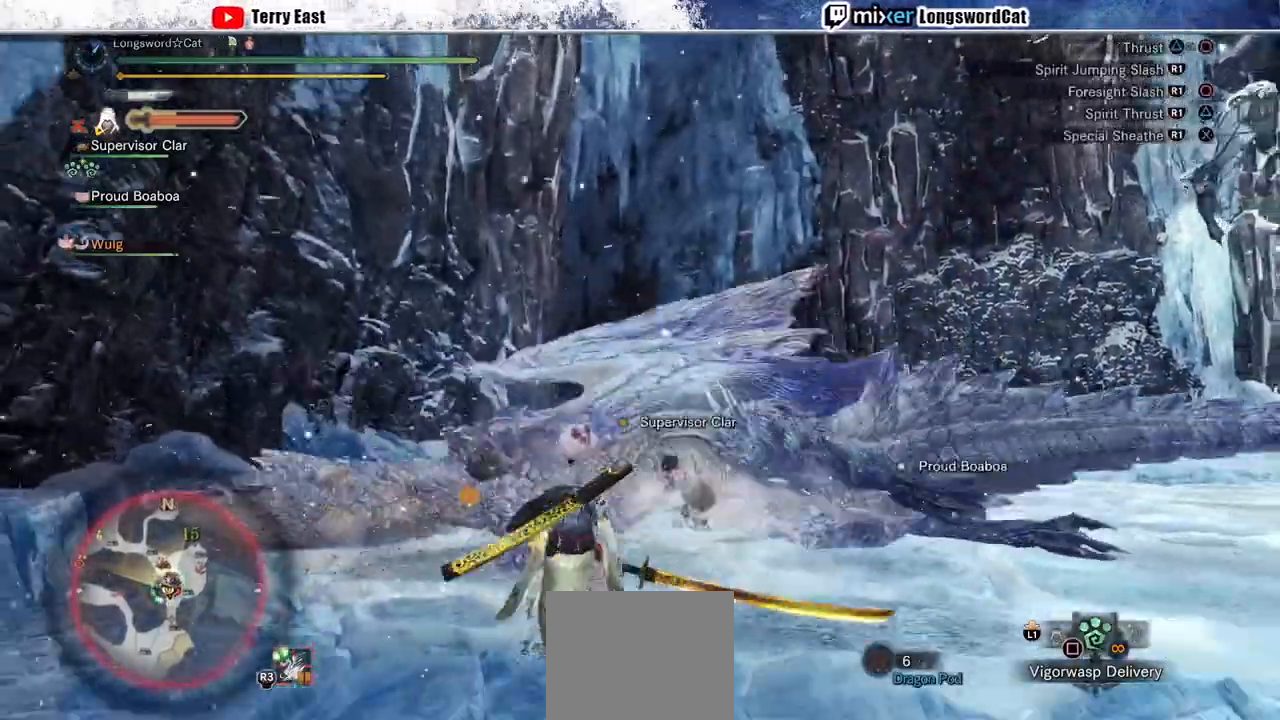
{"buttons": ["R1"], "left_stick": "up-left", "right_stick": "center", "events": [[33, "R1", "up"], [100, "R1", "down"], [200, "R1", "up"], [267, "R1", "down"], [367, "R1", "up"], [433, "R1", "down"]]}
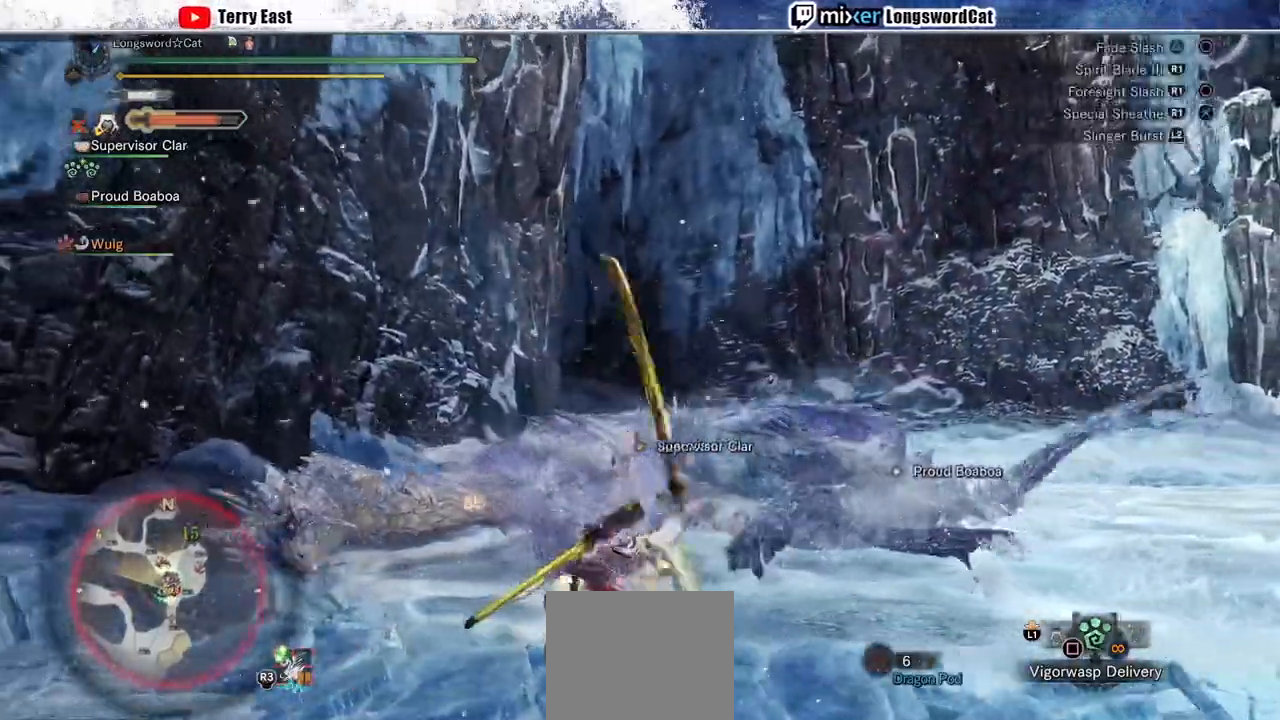
{"buttons": ["R1"], "left_stick": "up-left", "right_stick": "center", "events": [[33, "R1", "up"], [267, "R1", "down"], [367, "R1", "up"], [433, "R1", "down"]]}
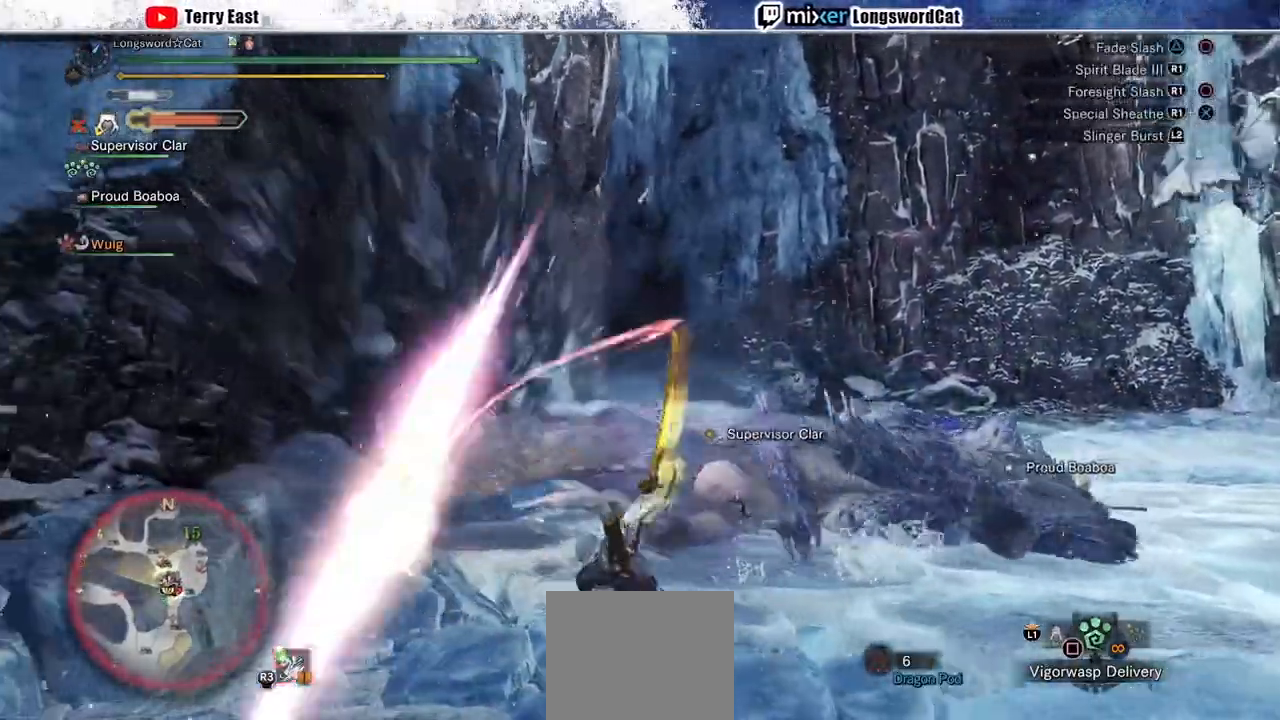
{"buttons": ["R1"], "left_stick": "up-left", "right_stick": "center", "events": [[33, "R1", "up"], [100, "R1", "down"], [200, "R1", "up"], [267, "R1", "down"], [367, "R1", "up"], [467, "R1", "down"]]}
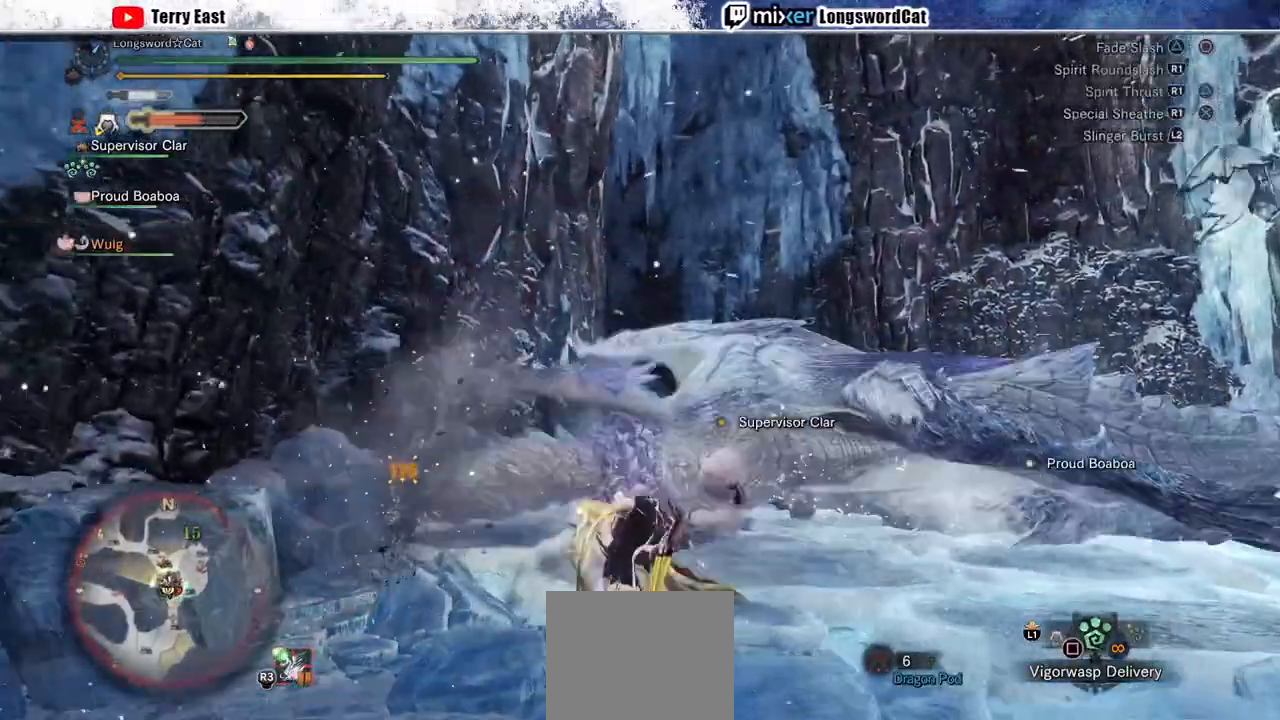
{"buttons": ["R1"], "left_stick": "up-left", "right_stick": "center", "events": [[33, "R1", "up"], [133, "R1", "down"], [200, "R1", "up"], [300, "R1", "down"], [400, "R1", "up"], [467, "R1", "down"]]}
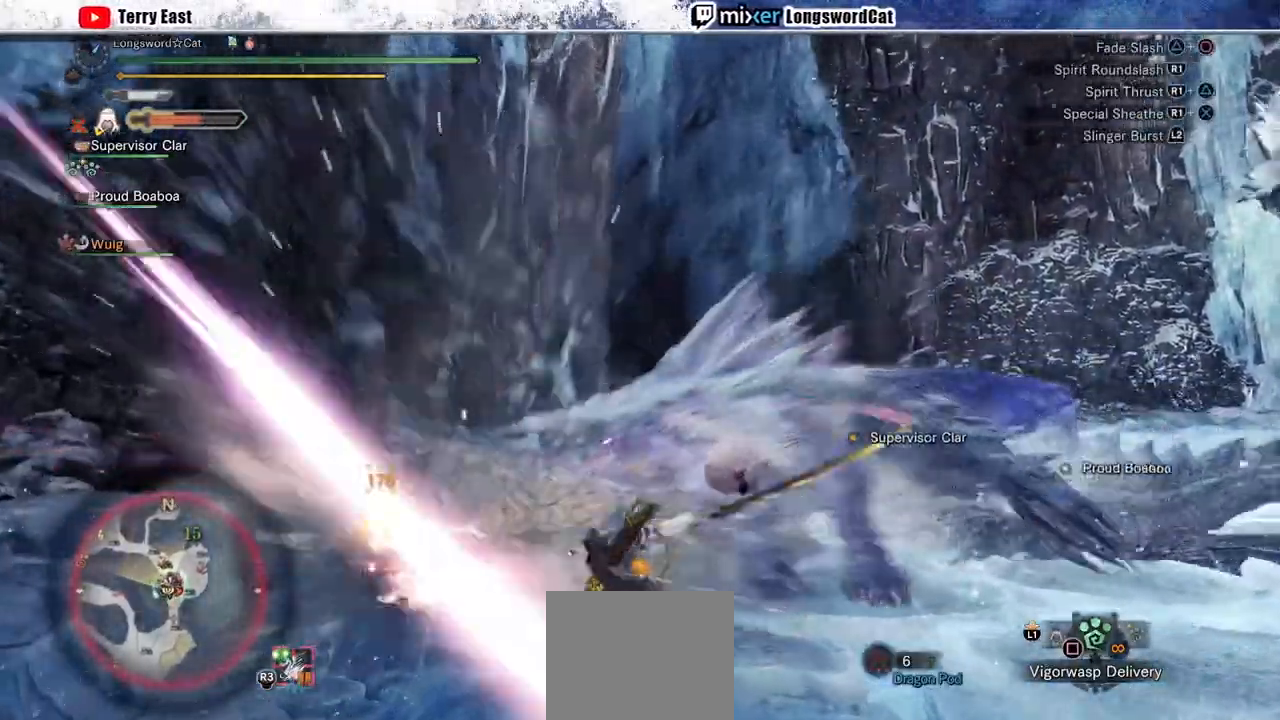
{"buttons": ["DPAD_LEFT"], "left_stick": "center", "right_stick": "center", "events": [[67, "R1", "up"], [133, "R1", "down"], [233, "R1", "up"], [400, "left_stick", "center"], [500, "DPAD_LEFT", "down"]]}